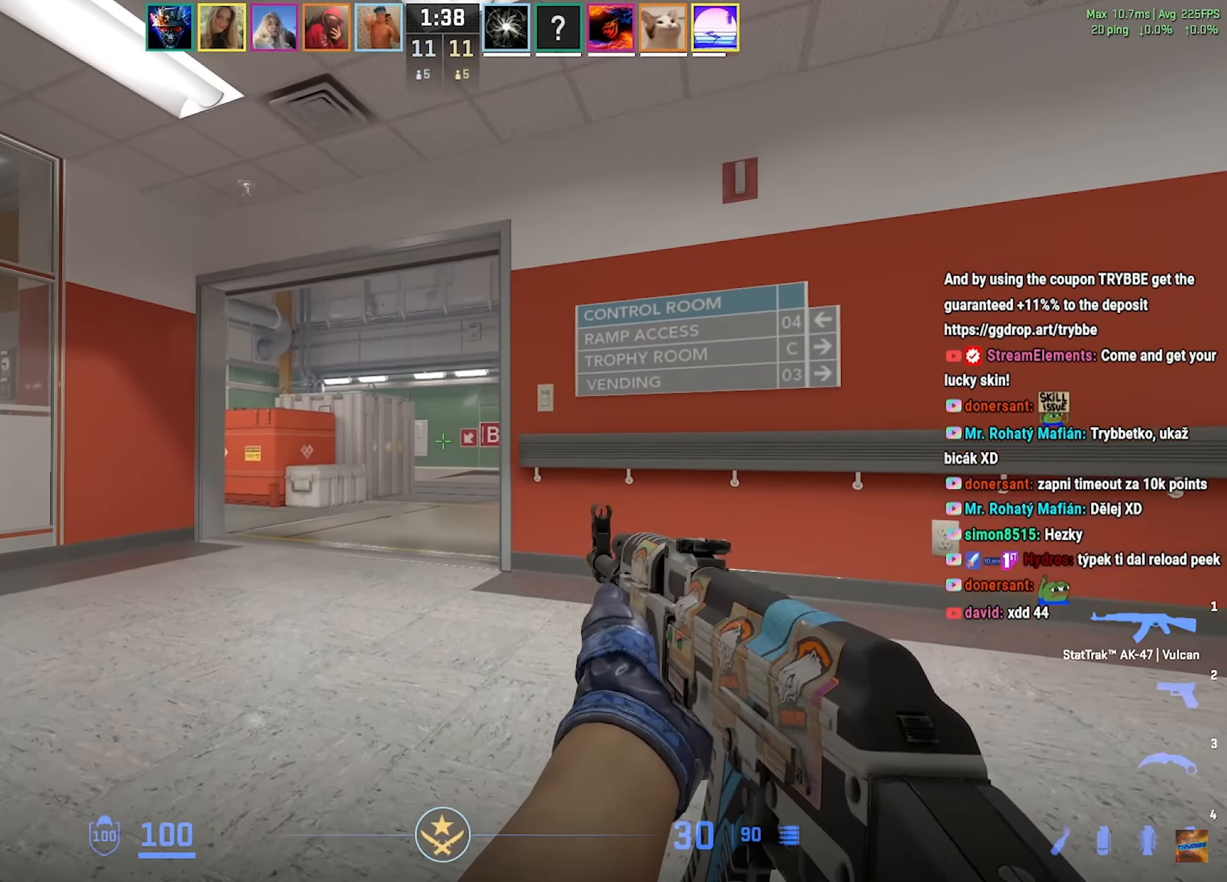
Gameplay with keyboard and mouse; each line is a JSON object with the keys and mouse buttons held at the frame after it. "events" lists presses ("down") and releases ("up") of "a", "ctrl", "d", "e", "f", "q", "r", "s", "shift", "space", "tab", "w", "mouse_left", "mouse_wheel", "mouse_right", "mouse_mb4" and "mouse_mb5" between this image and that frame as [ms after this image, input, new state], when the widget could be followed in between. "mouse_left", "mouse_wheel", "mouse_right", "mouse_mb4", "mouse_mb5" = the "left", "wheel", "right", "mb4", "mb5" buttons of the "mouse" list. No other keys are recorded. "wheel" means that the mouse wheel is clicked or scrolled. Mouse movement is not recorded.
{"keys": ["d", "shift"], "mouse": [], "events": [[133, "shift", "down"], [200, "shift", "up"], [233, "d", "down"], [250, "a", "up"], [283, "shift", "down"]]}
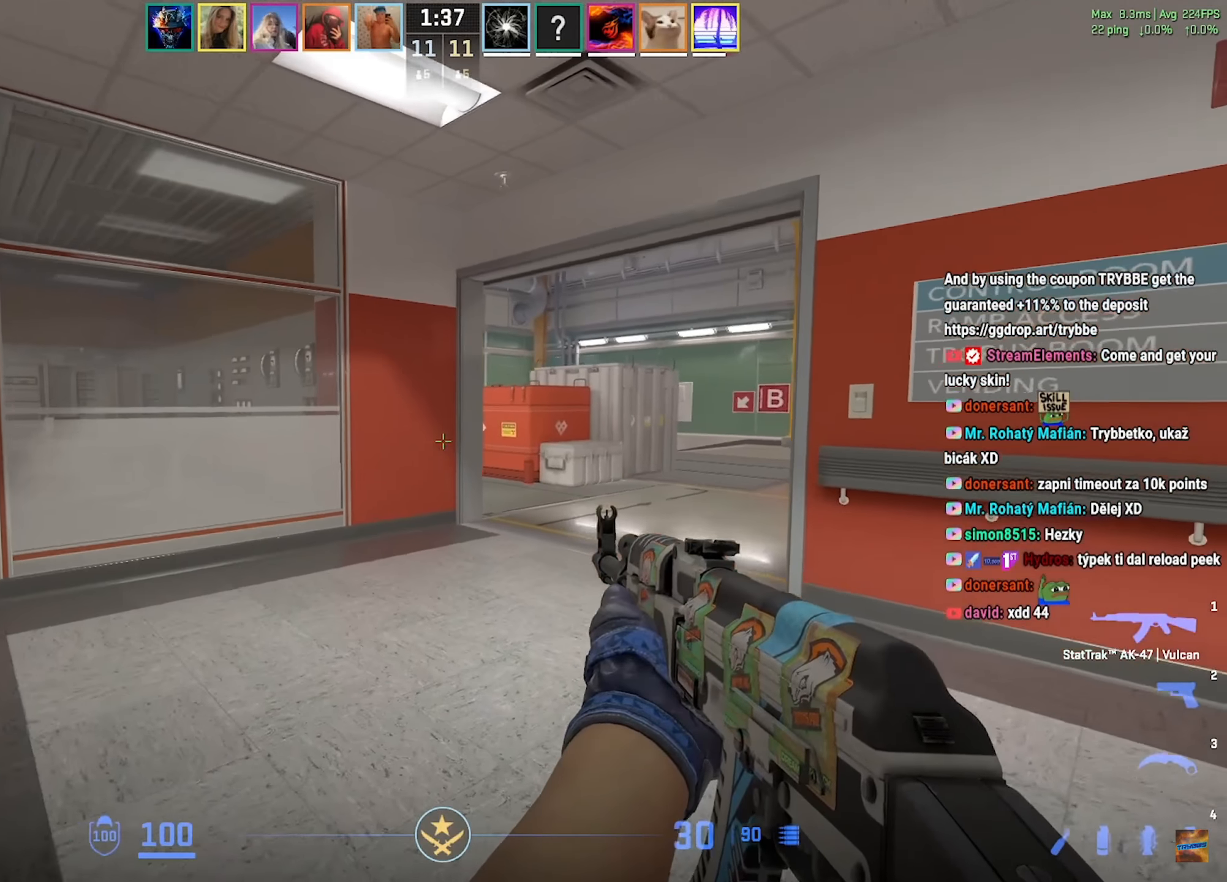
{"keys": ["a", "shift", "w"], "mouse": [], "events": [[317, "w", "down"], [351, "d", "up"], [484, "a", "down"]]}
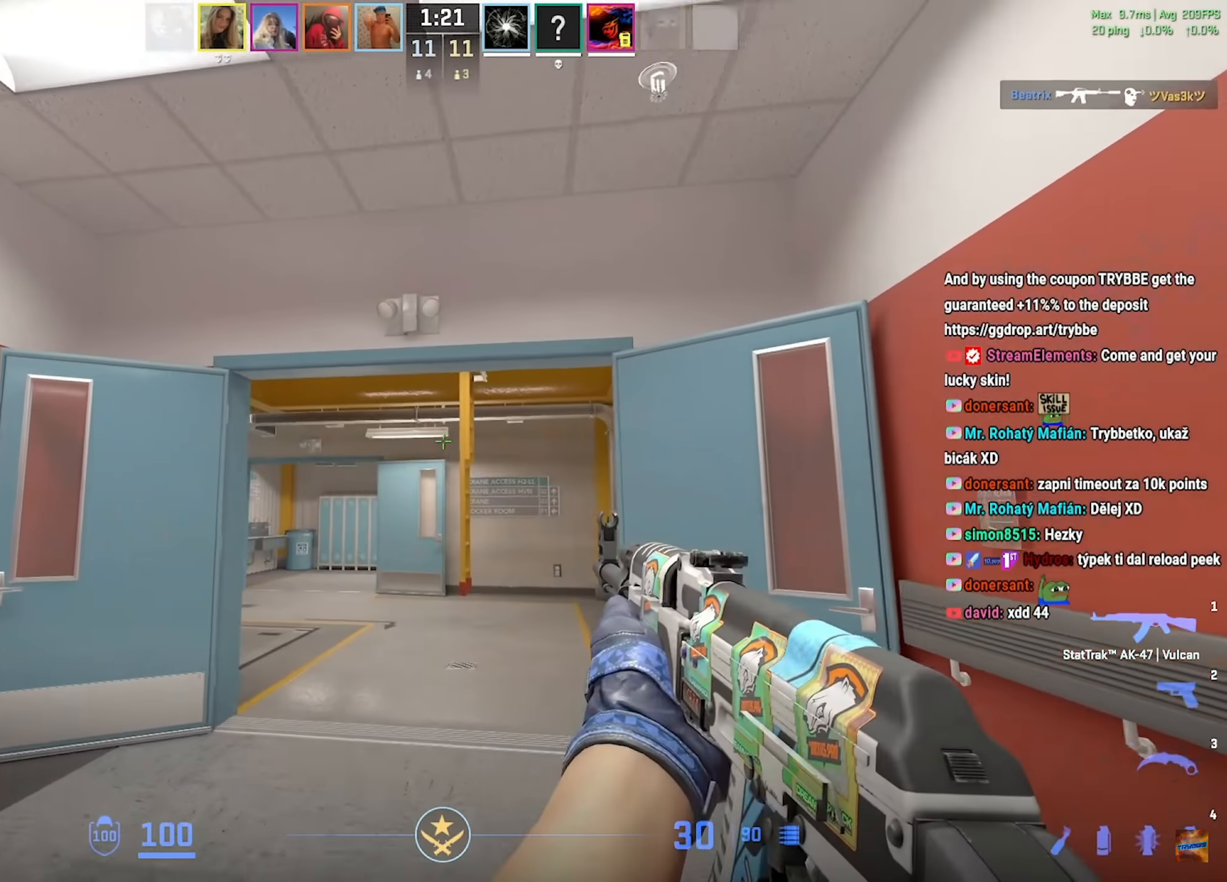
{"keys": ["shift", "w"], "mouse": [], "events": [[83, "a", "up"]]}
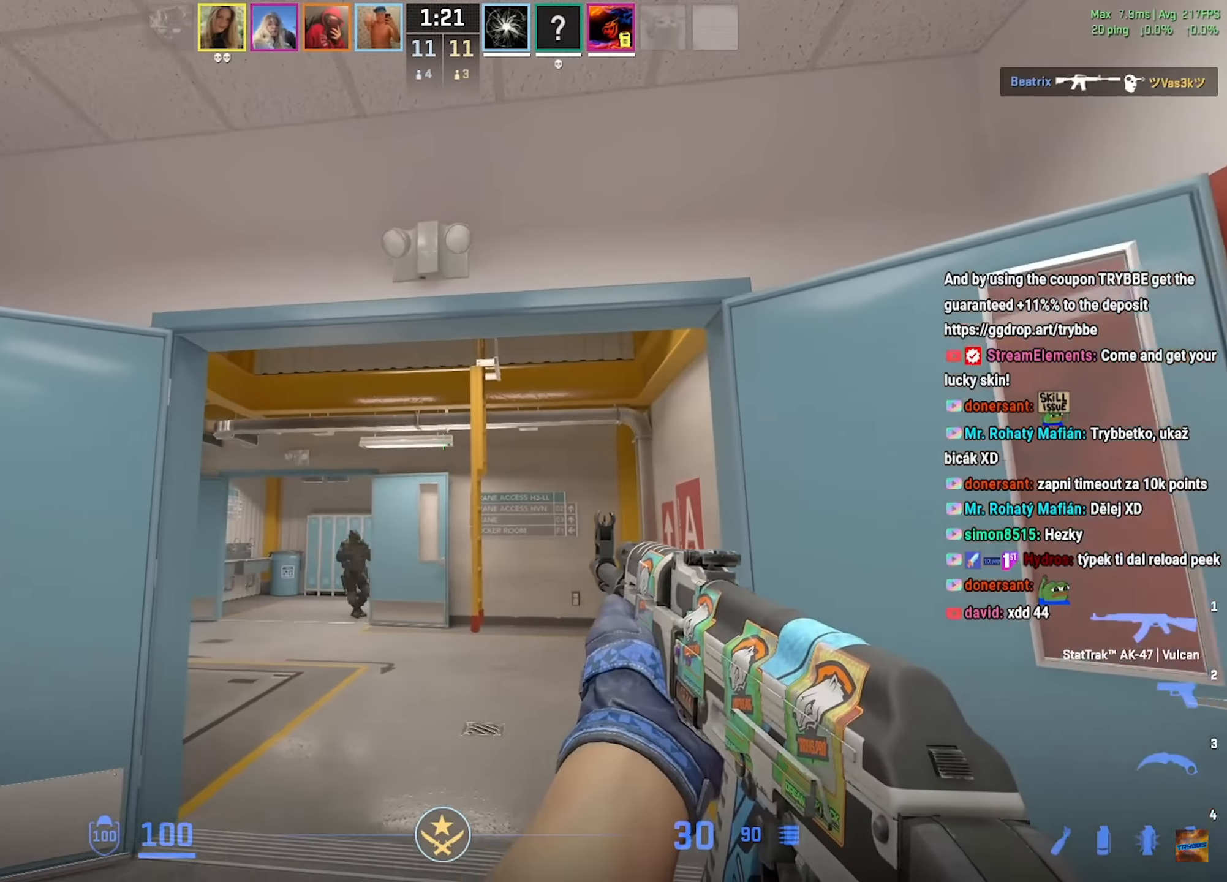
{"keys": [], "mouse": ["left"], "events": [[134, "w", "up"], [167, "a", "down"], [267, "a", "up"], [267, "d", "down"], [267, "shift", "up"], [301, "mouse_left", "down"], [351, "d", "up"]]}
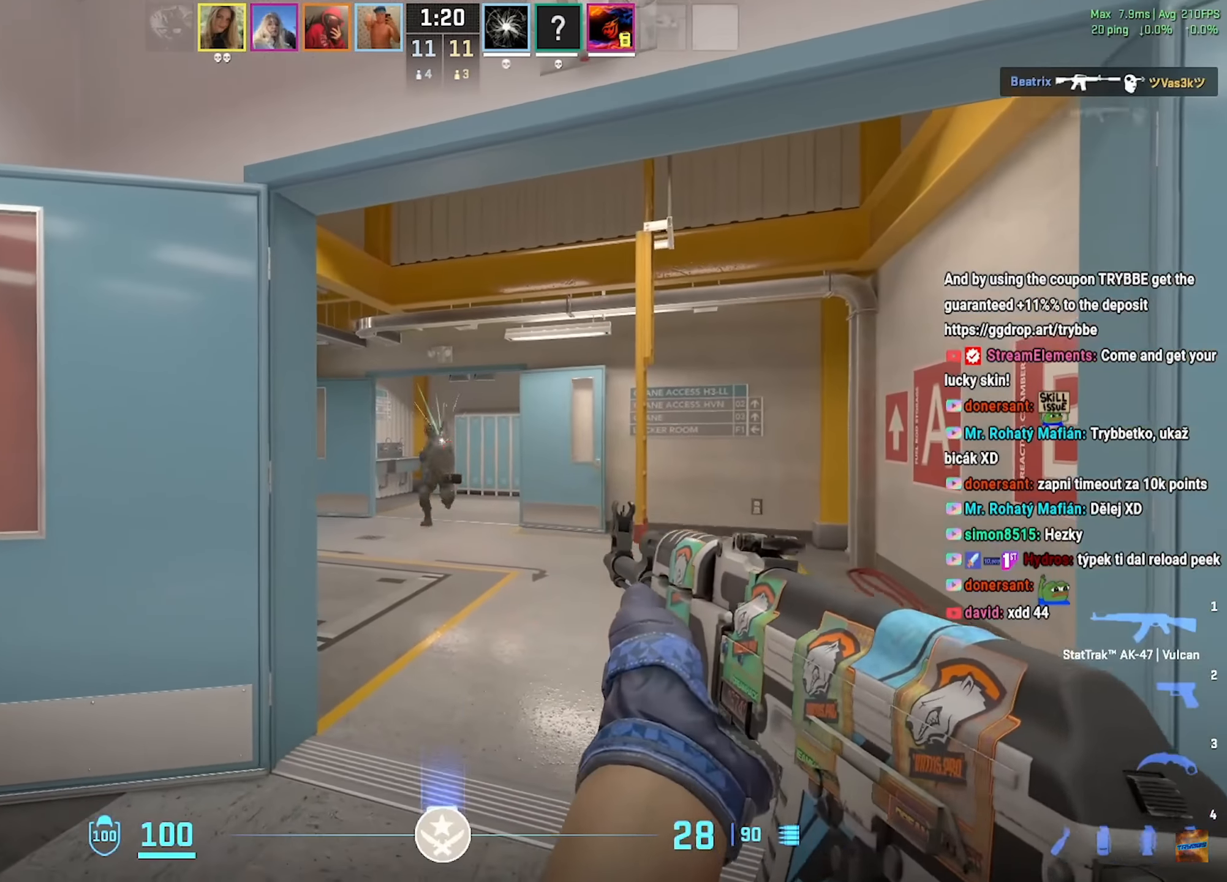
{"keys": ["w"], "mouse": [], "events": [[67, "ctrl", "down"], [67, "d", "down"], [217, "d", "up"], [267, "ctrl", "up"], [267, "w", "down"], [317, "mouse_left", "up"]]}
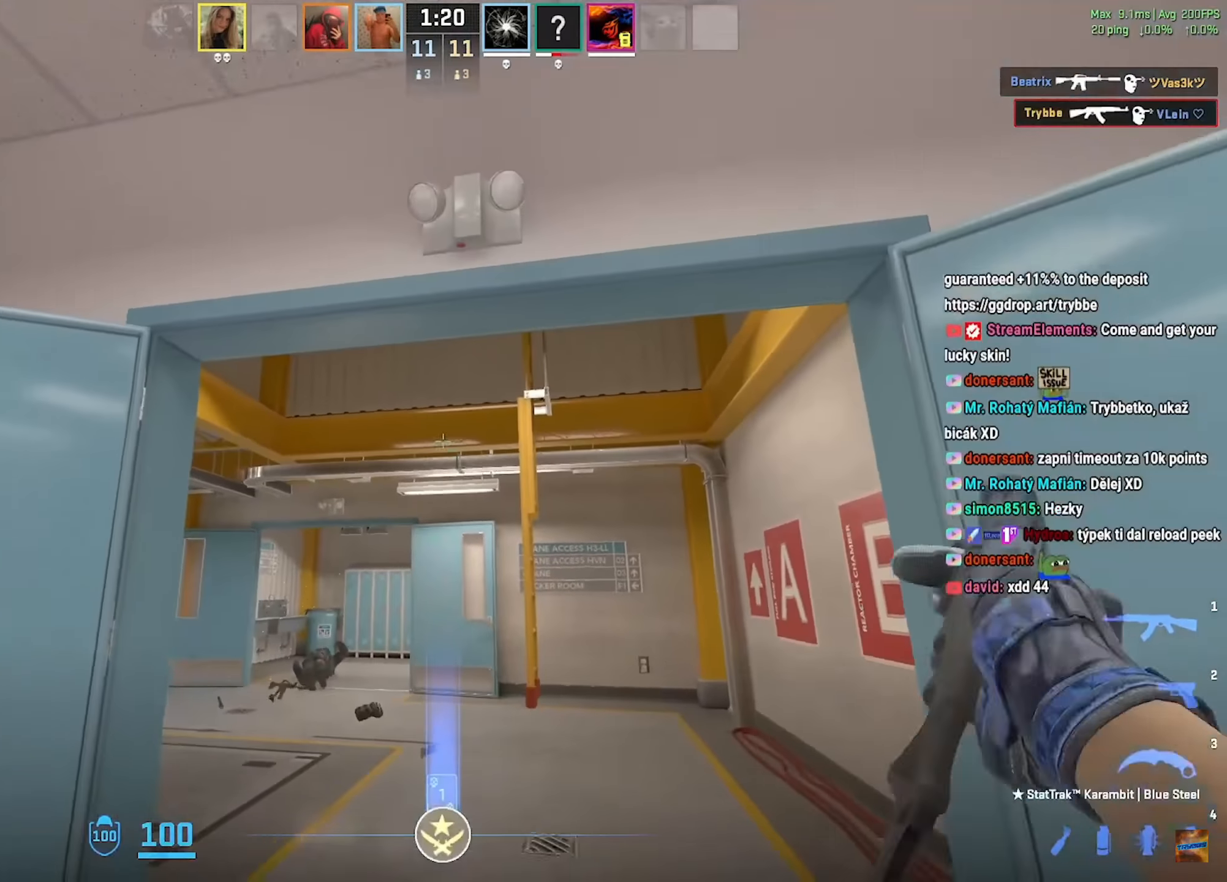
{"keys": ["w"], "mouse": [], "events": [[66, "mouse_right", "down"], [100, "f", "down"], [133, "f", "up"], [283, "mouse_right", "up"], [300, "a", "down"], [450, "a", "up"]]}
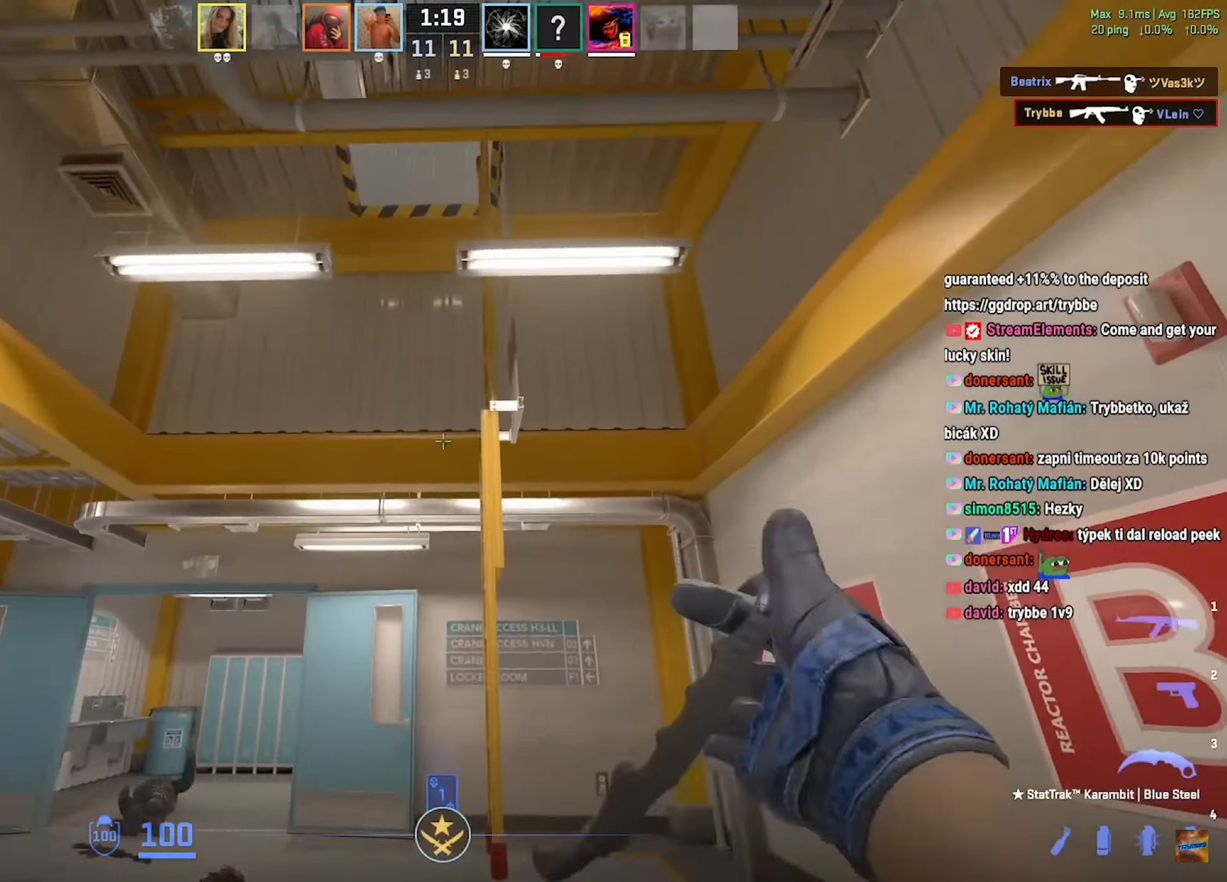
{"keys": ["w"], "mouse": [], "events": [[34, "a", "down"], [117, "a", "up"]]}
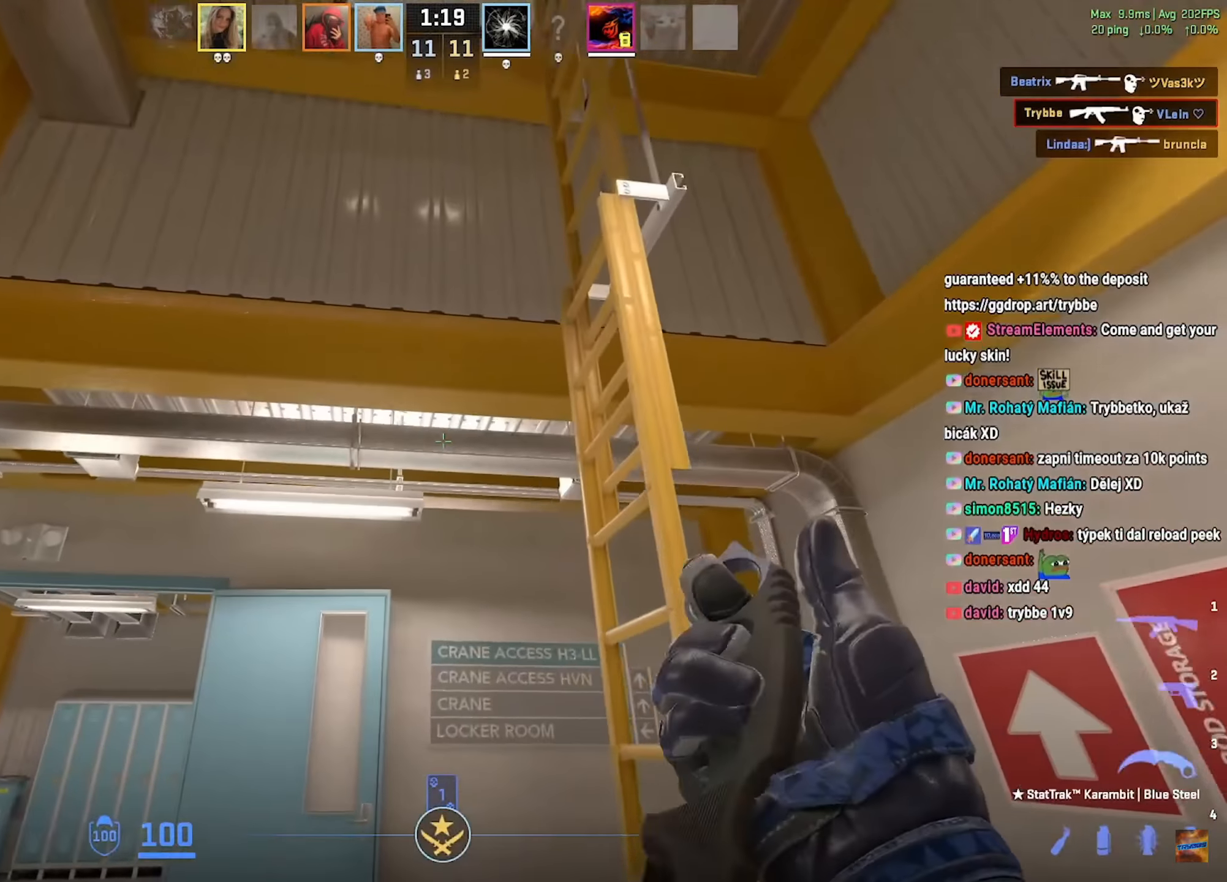
{"keys": ["d", "w"], "mouse": [], "events": [[33, "d", "down"], [33, "w", "up"], [83, "mouse_wheel", "down"], [183, "w", "down"], [283, "d", "up"], [300, "mouse_wheel", "up"], [417, "d", "down"]]}
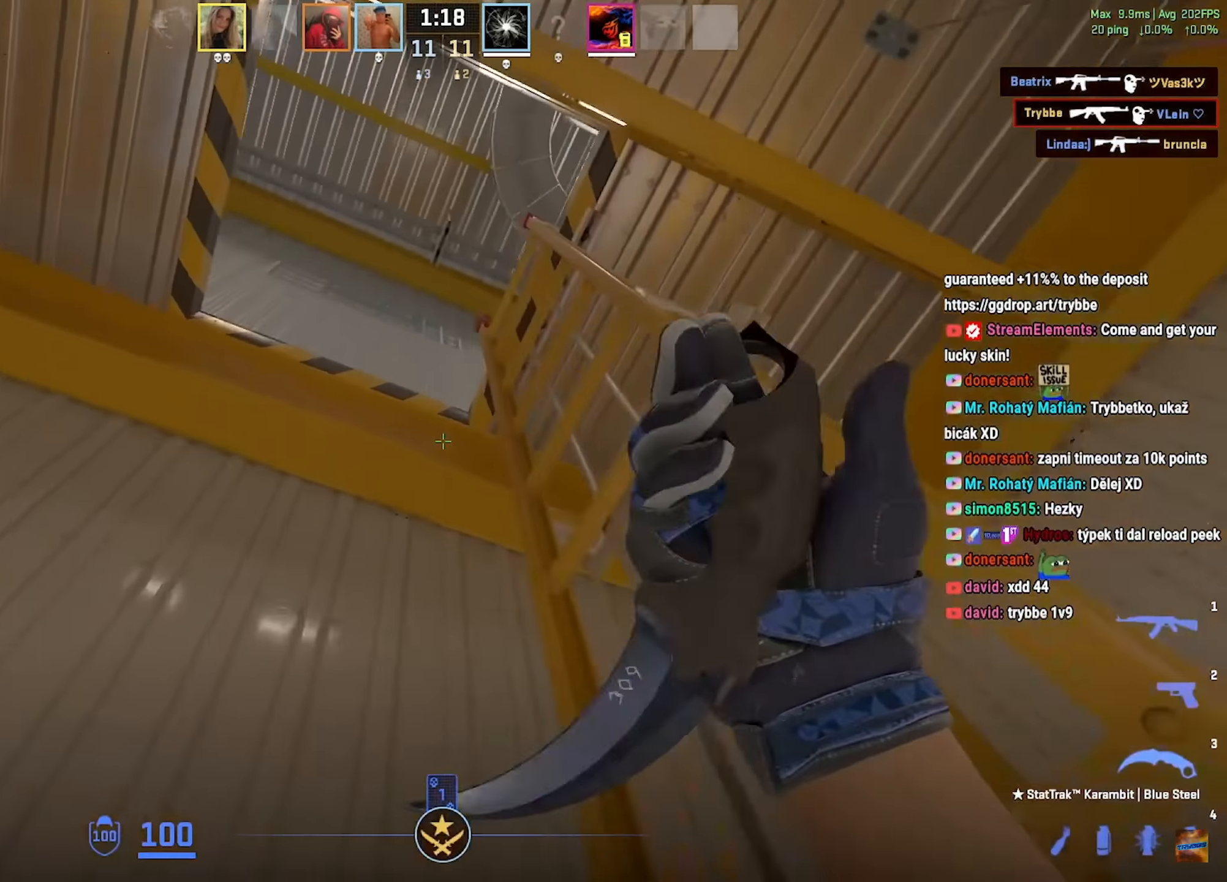
{"keys": ["d", "w"], "mouse": [], "events": [[167, "d", "up"], [250, "mouse_mb4", "down"], [334, "d", "down"], [367, "mouse_mb4", "up"]]}
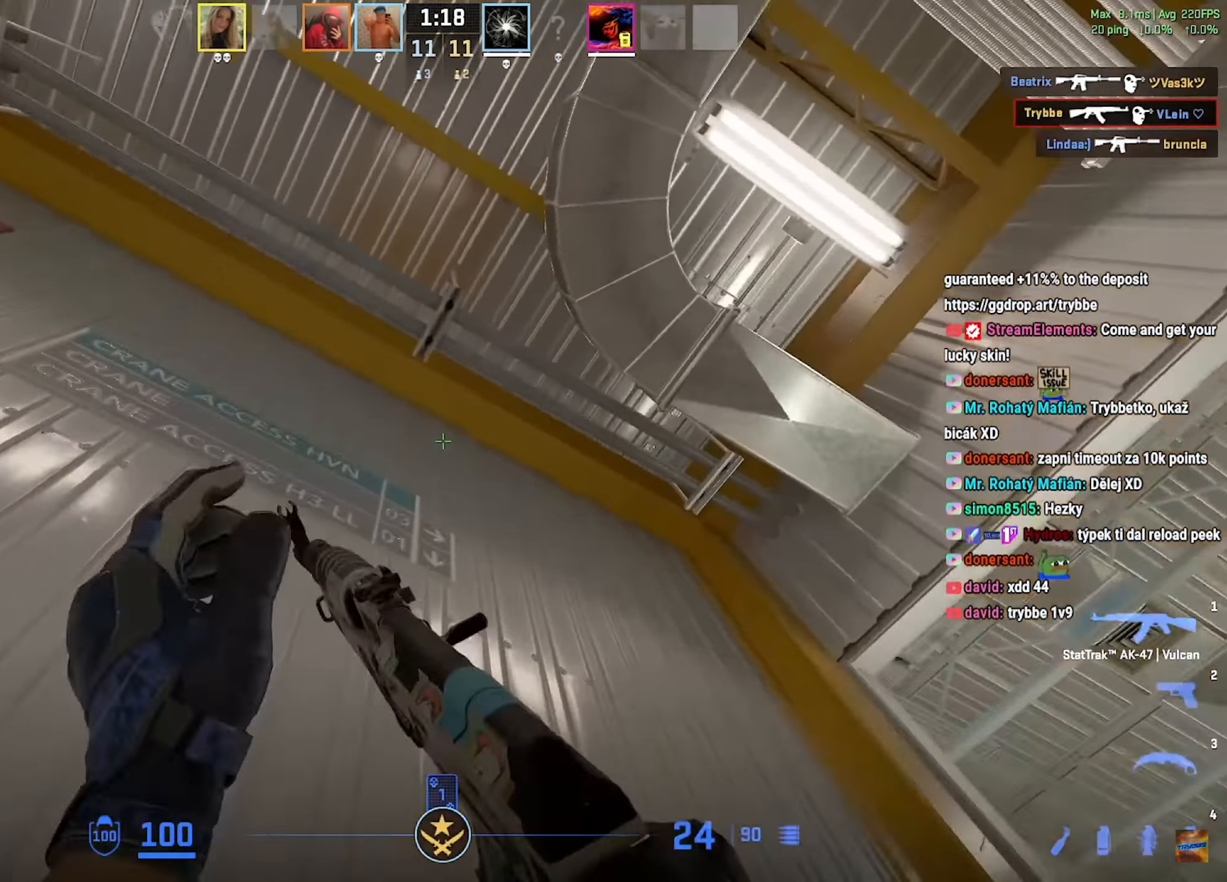
{"keys": ["d", "w"], "mouse": [], "events": [[400, "d", "up"], [483, "d", "down"]]}
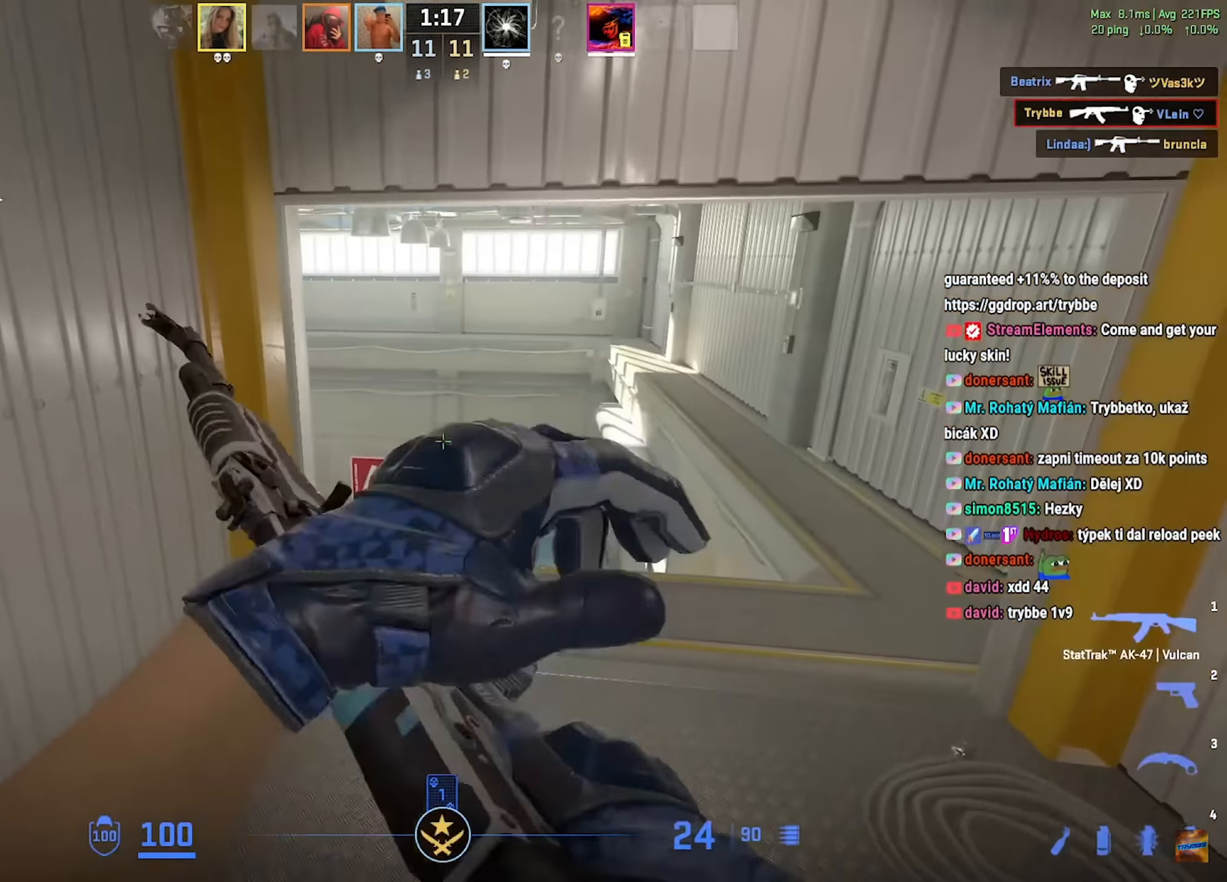
{"keys": ["w"], "mouse": [], "events": [[100, "d", "up"]]}
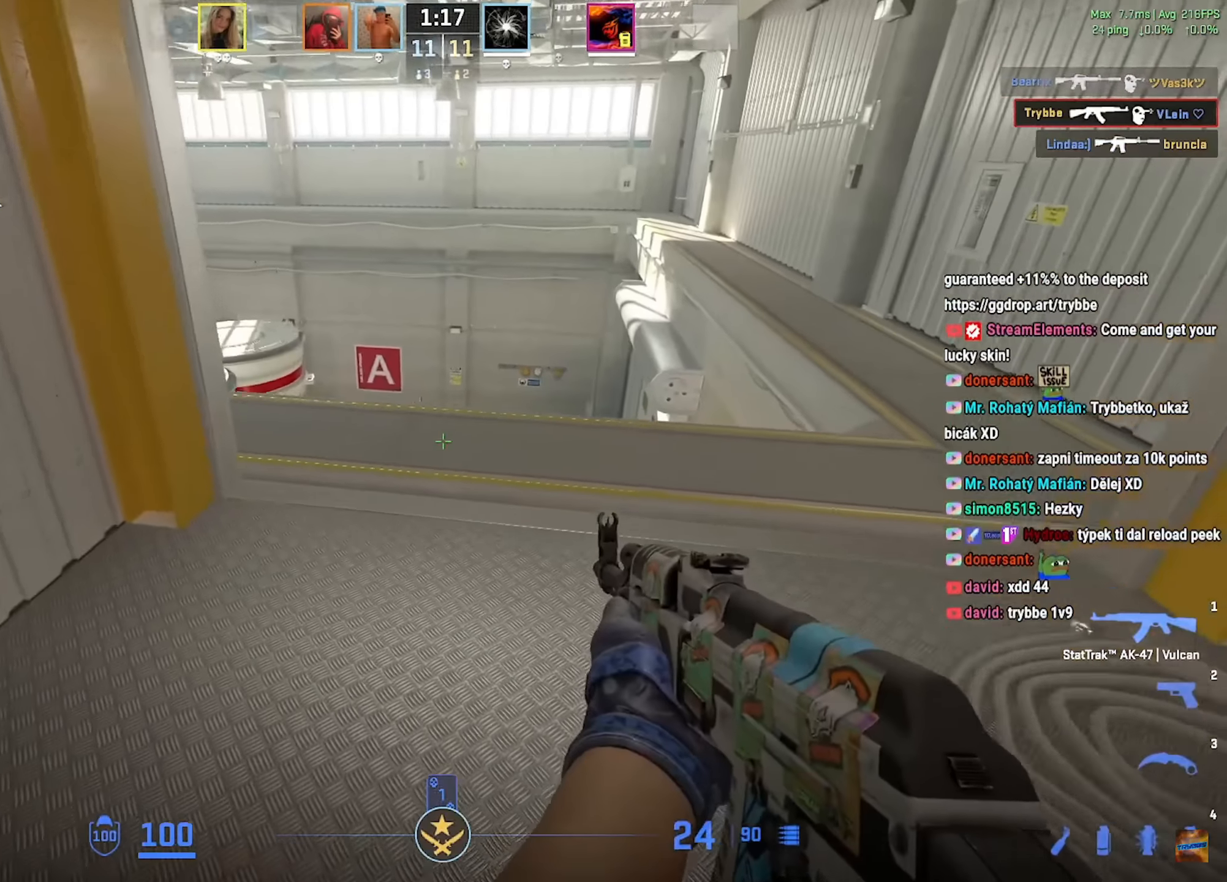
{"keys": ["a", "s"], "mouse": [], "events": [[367, "w", "up"], [417, "s", "down"], [434, "a", "down"]]}
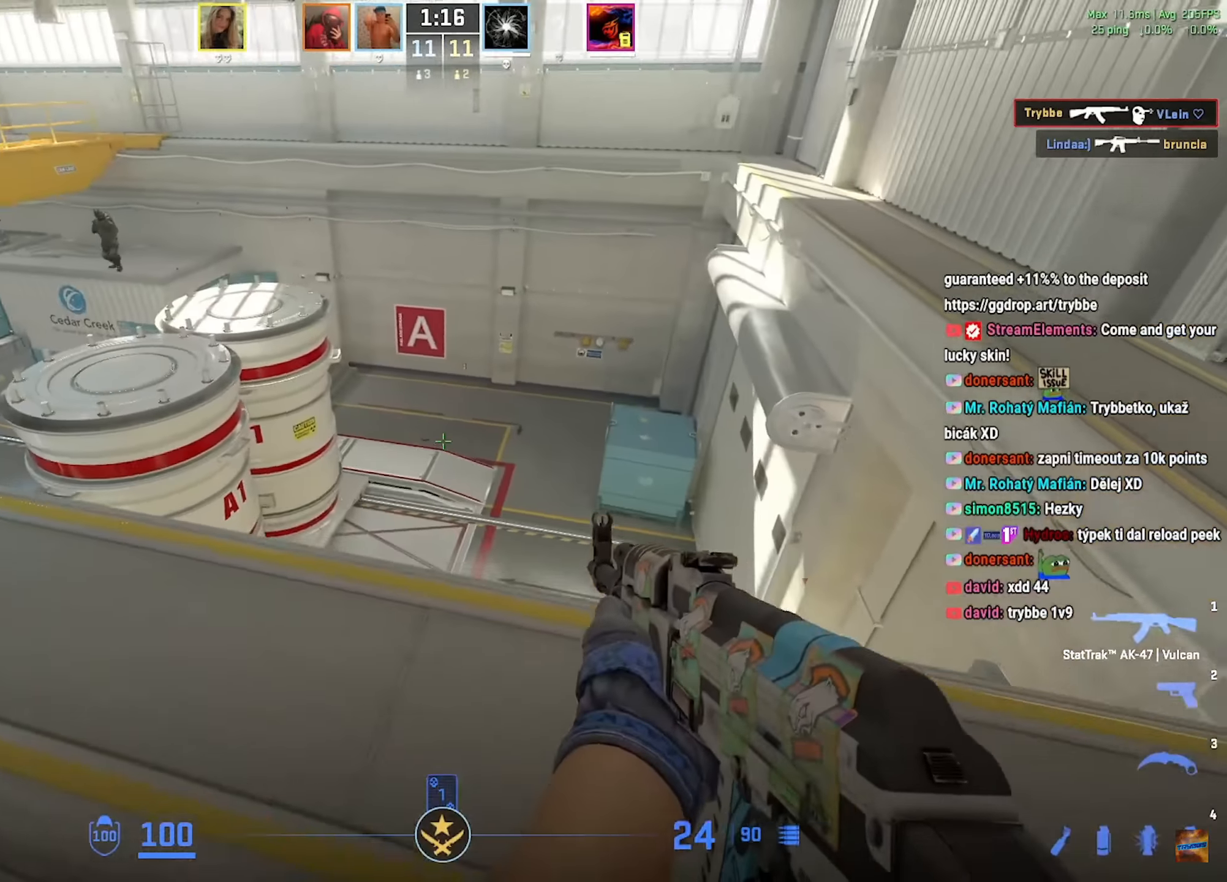
{"keys": ["a", "d", "s"], "mouse": [], "events": [[217, "mouse_left", "down"], [333, "mouse_left", "up"], [500, "d", "down"]]}
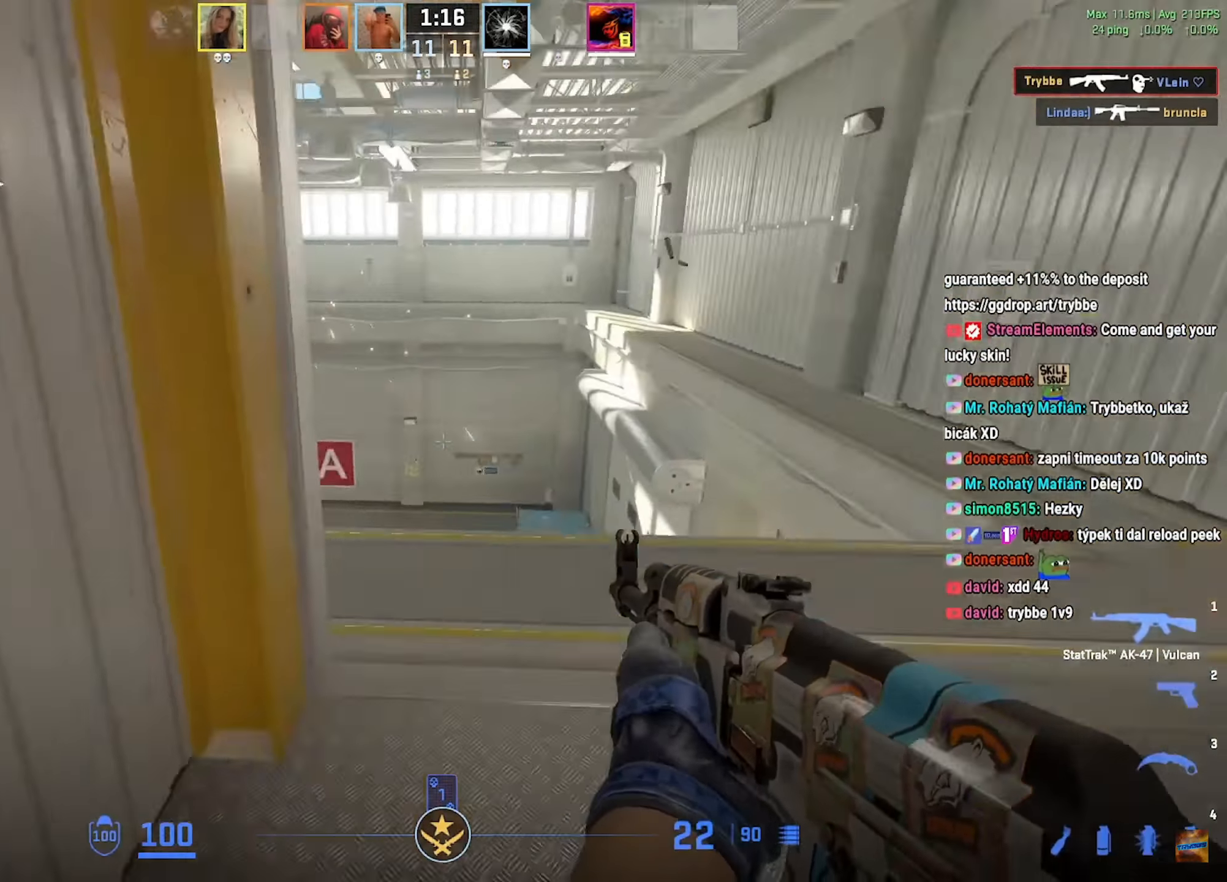
{"keys": ["d", "s"], "mouse": [], "events": [[50, "a", "up"], [50, "d", "up"], [50, "s", "up"], [150, "d", "down"], [150, "w", "down"], [284, "w", "up"], [417, "s", "down"]]}
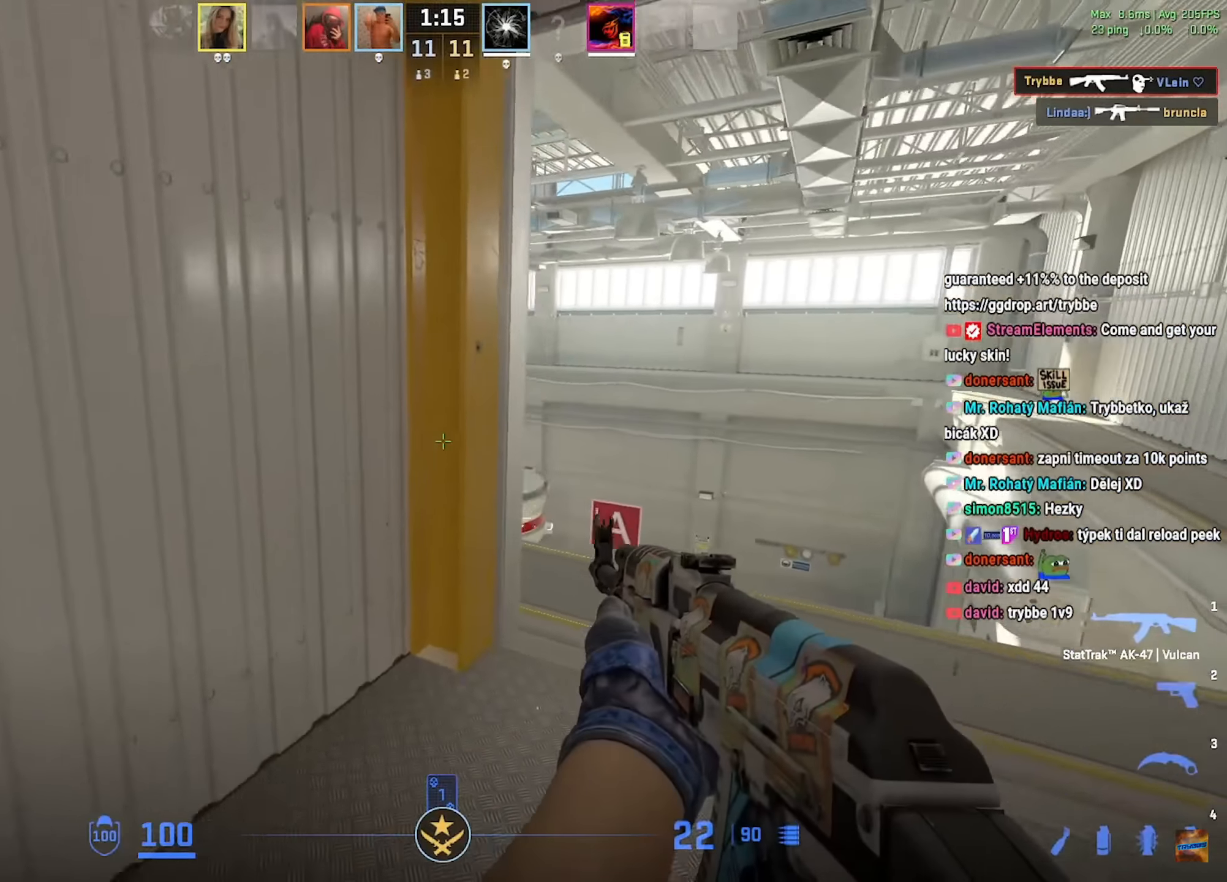
{"keys": ["a", "ctrl"], "mouse": ["left"], "events": [[133, "s", "up"], [300, "a", "down"], [350, "d", "up"], [417, "mouse_left", "down"], [483, "ctrl", "down"]]}
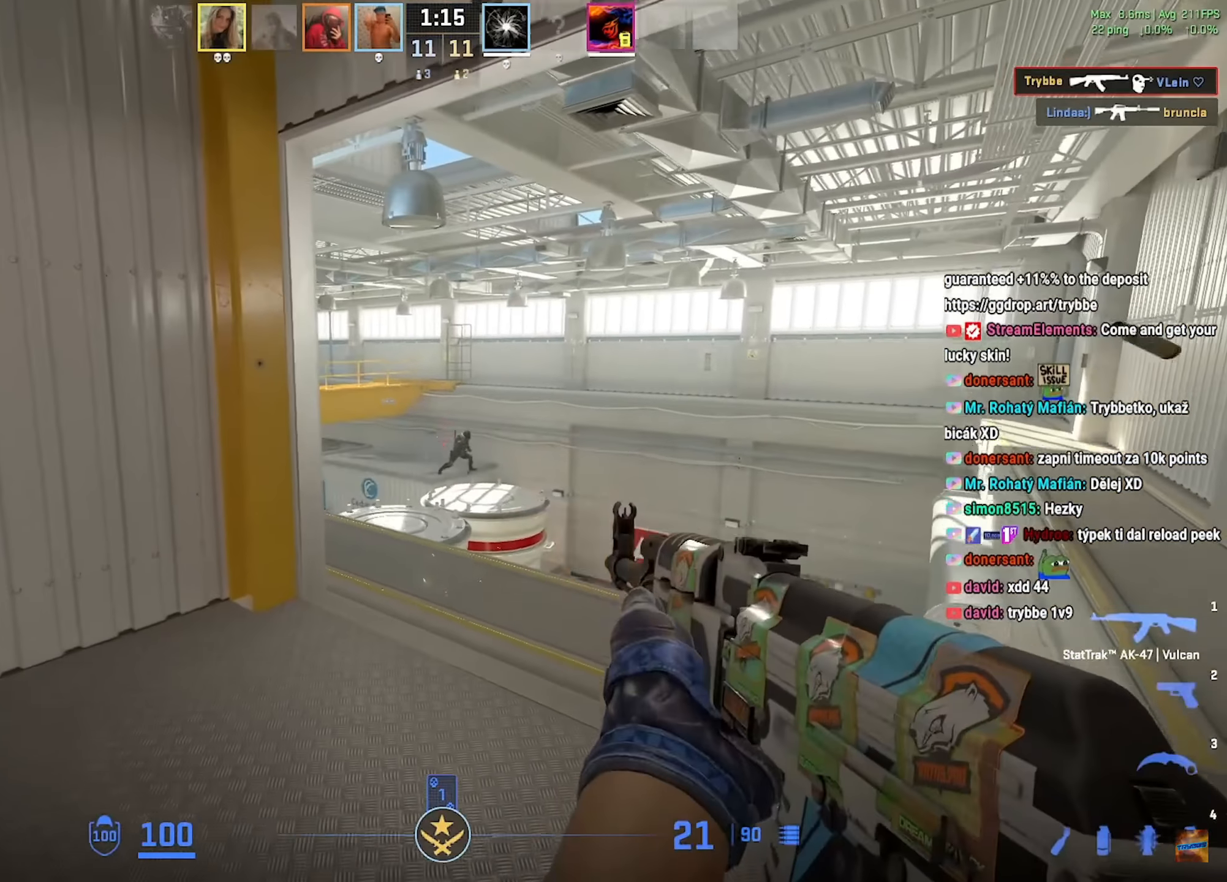
{"keys": ["ctrl", "d"], "mouse": ["left"], "events": [[217, "d", "down"], [250, "a", "up"]]}
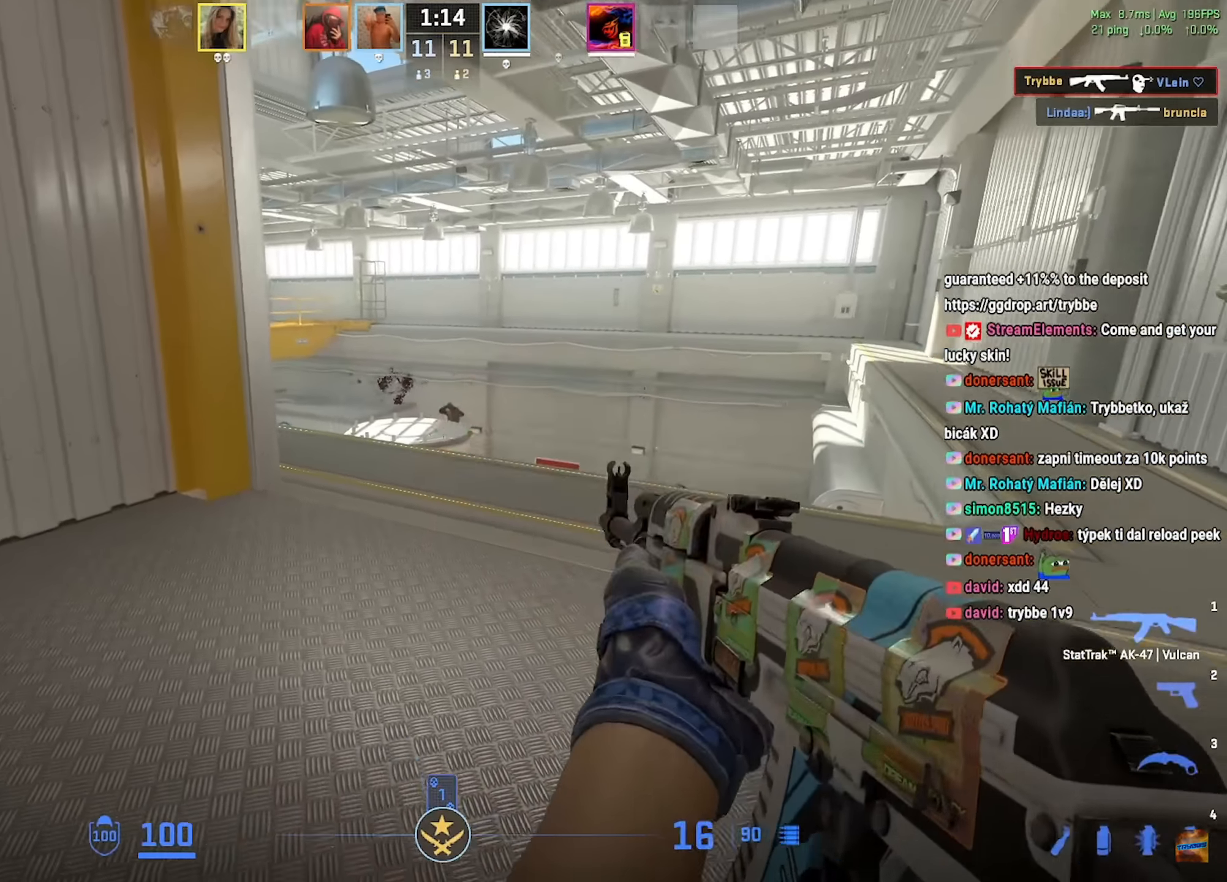
{"keys": [], "mouse": [], "events": [[367, "a", "down"], [383, "d", "up"], [467, "a", "up"], [467, "ctrl", "up"], [483, "mouse_left", "up"]]}
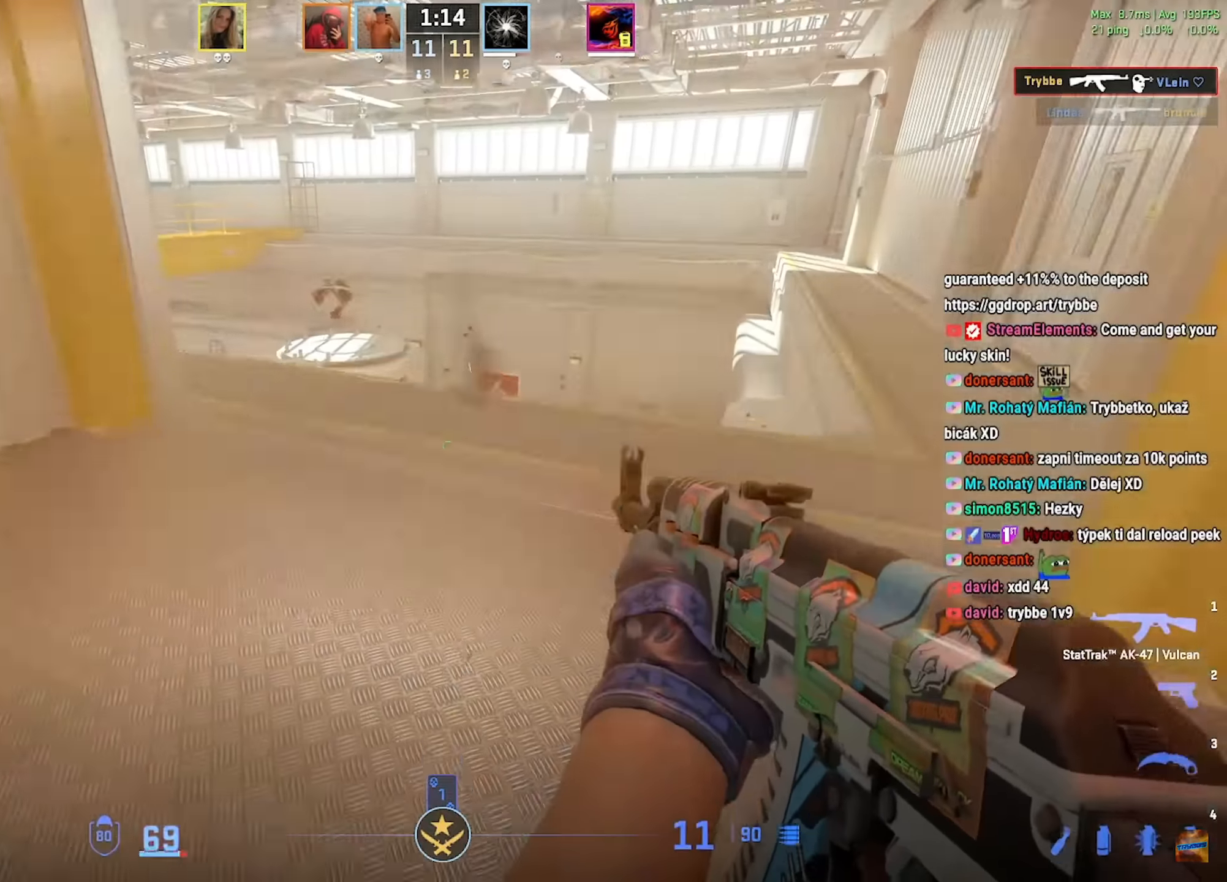
{"keys": [], "mouse": ["left"], "events": [[17, "w", "down"], [300, "w", "up"], [317, "mouse_left", "down"]]}
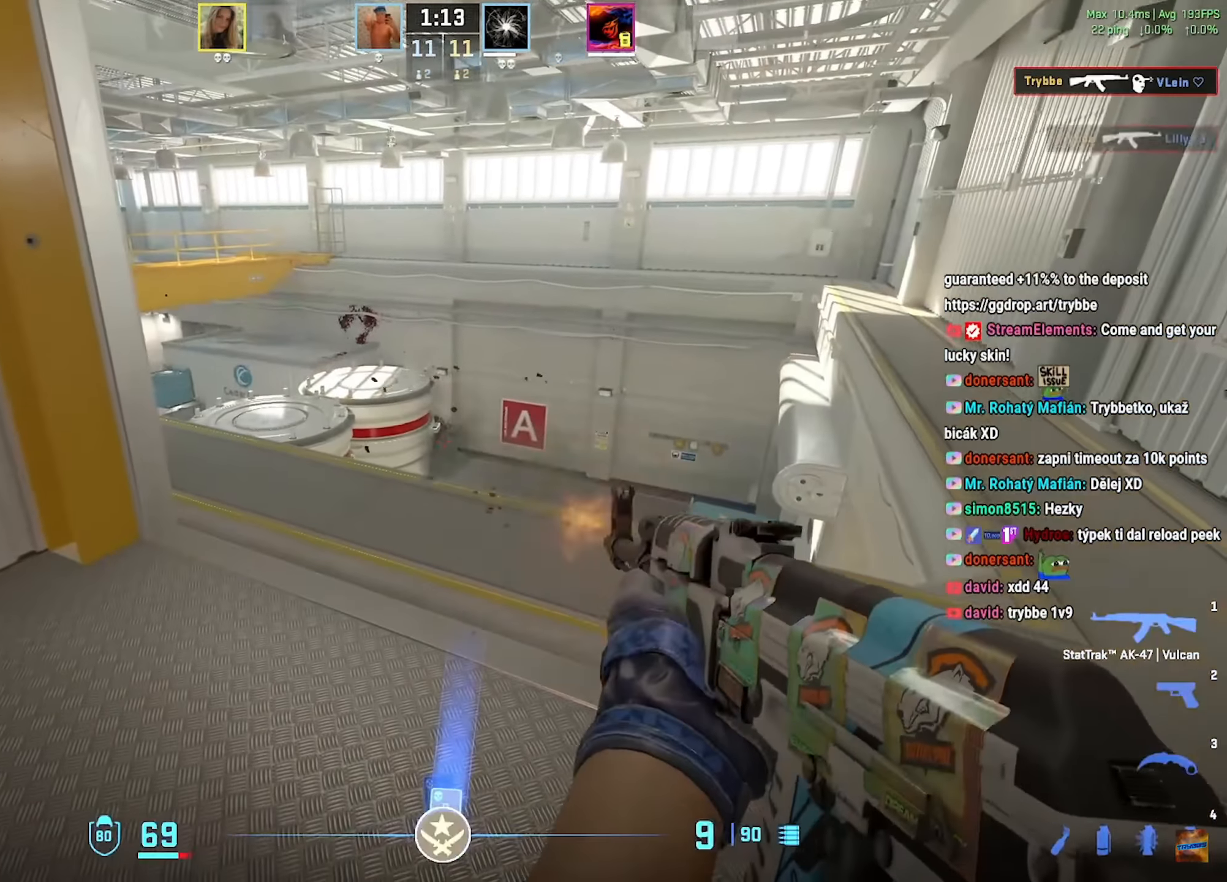
{"keys": ["s"], "mouse": [], "events": [[183, "s", "down"], [283, "mouse_left", "up"], [317, "a", "down"], [433, "a", "up"]]}